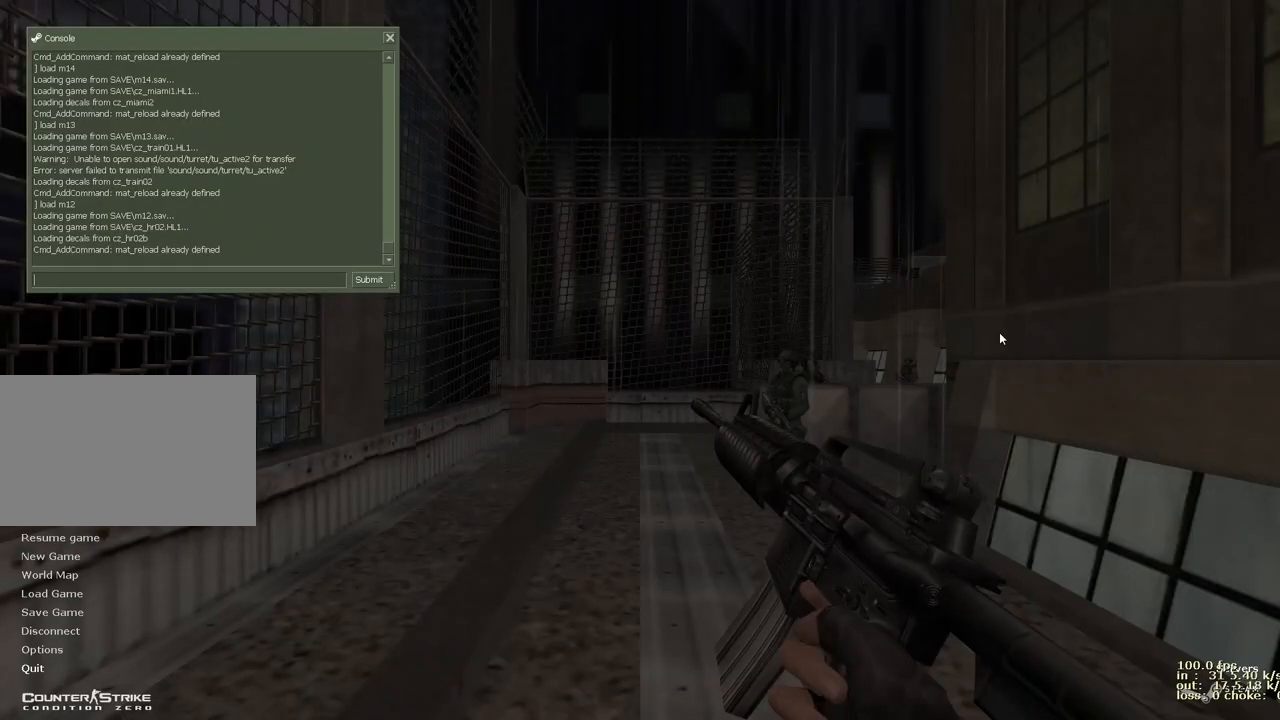
Gameplay with keyboard and mouse; each line is a JSON object with the keys held at the frame after it. "events" lists presses ("down") and releases ("up") of "1", "2", "3", "4", "5", "a", "alt", "b", "c", "caps_lock", "ctrl", "d", "e", "f", "g", "q", "r", "s", "shift", "space", "t", "tab", "v", "w", "x" and "z" between this image and that frame as [ms after this image, input, new state], when the widget could be followed in between. No other keys are recorded. Mouse buttons are not recorded. Not read: mouse_move.
{"keys": [], "events": [[317, "b", "down"], [500, "b", "up"]]}
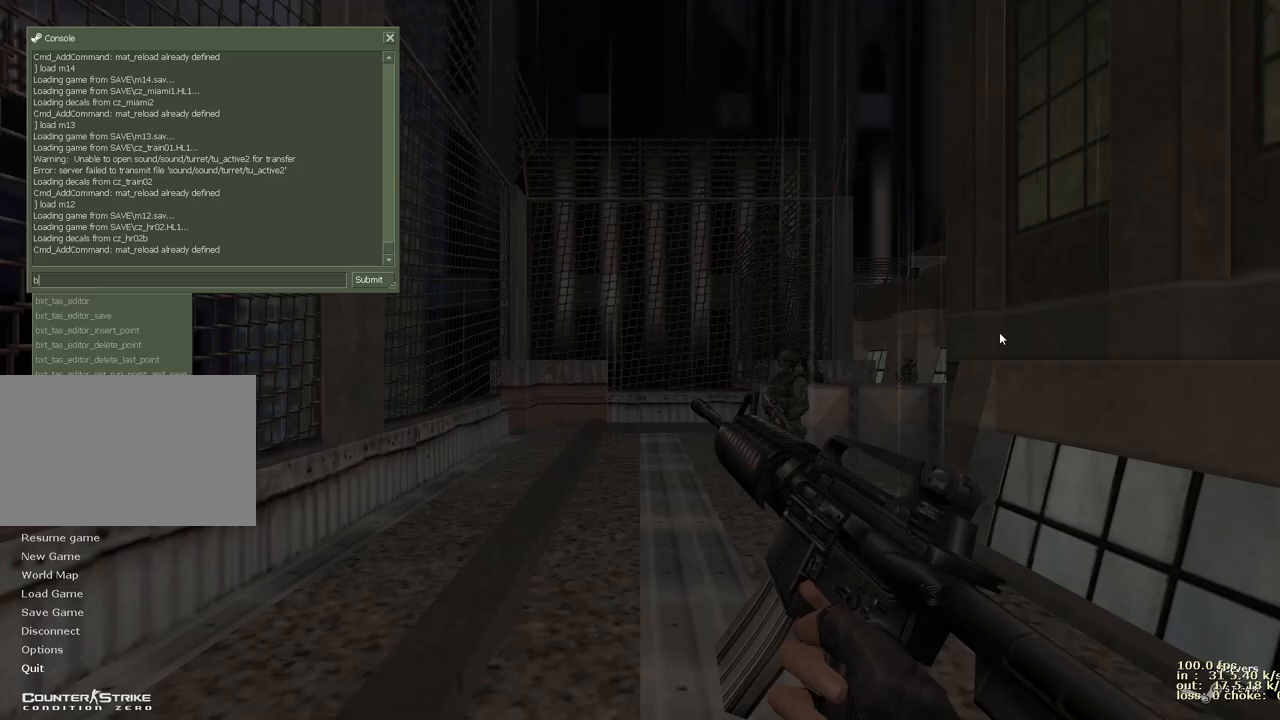
{"keys": ["t"], "events": [[50, "x", "down"], [150, "x", "up"], [467, "t", "down"]]}
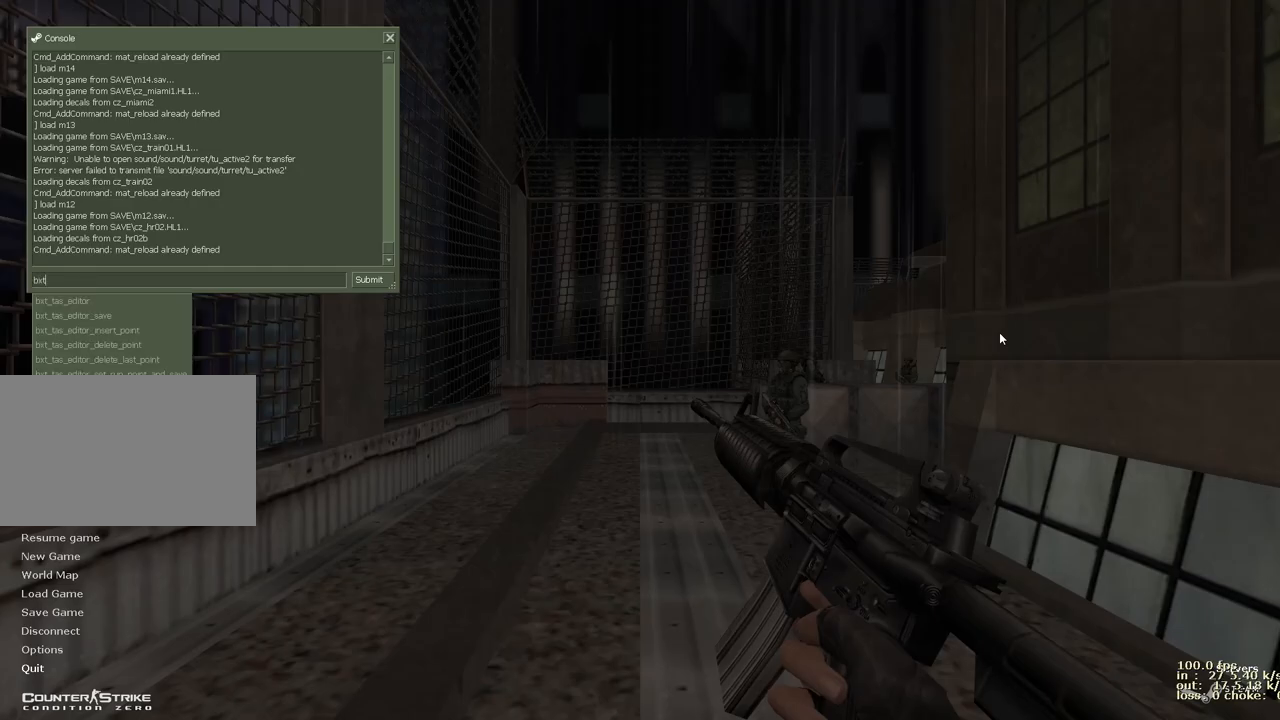
{"keys": [], "events": [[67, "t", "up"], [217, "b", "down"], [350, "b", "up"]]}
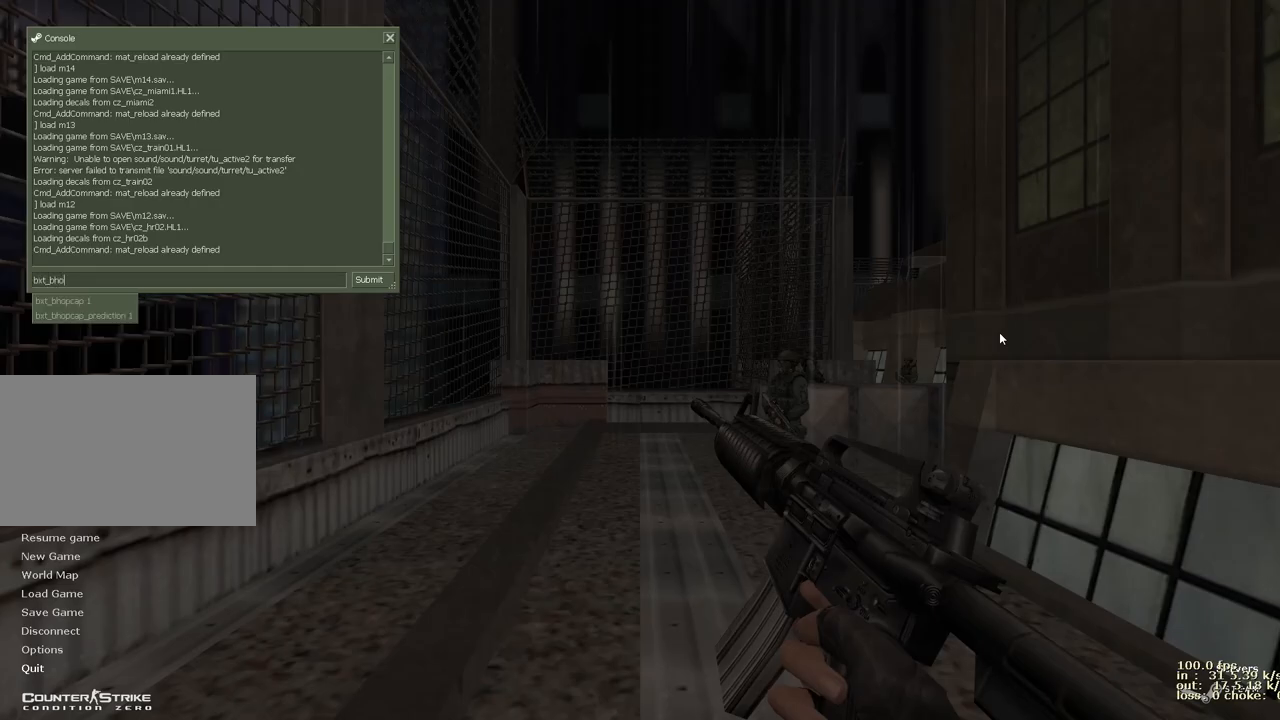
{"keys": [], "events": []}
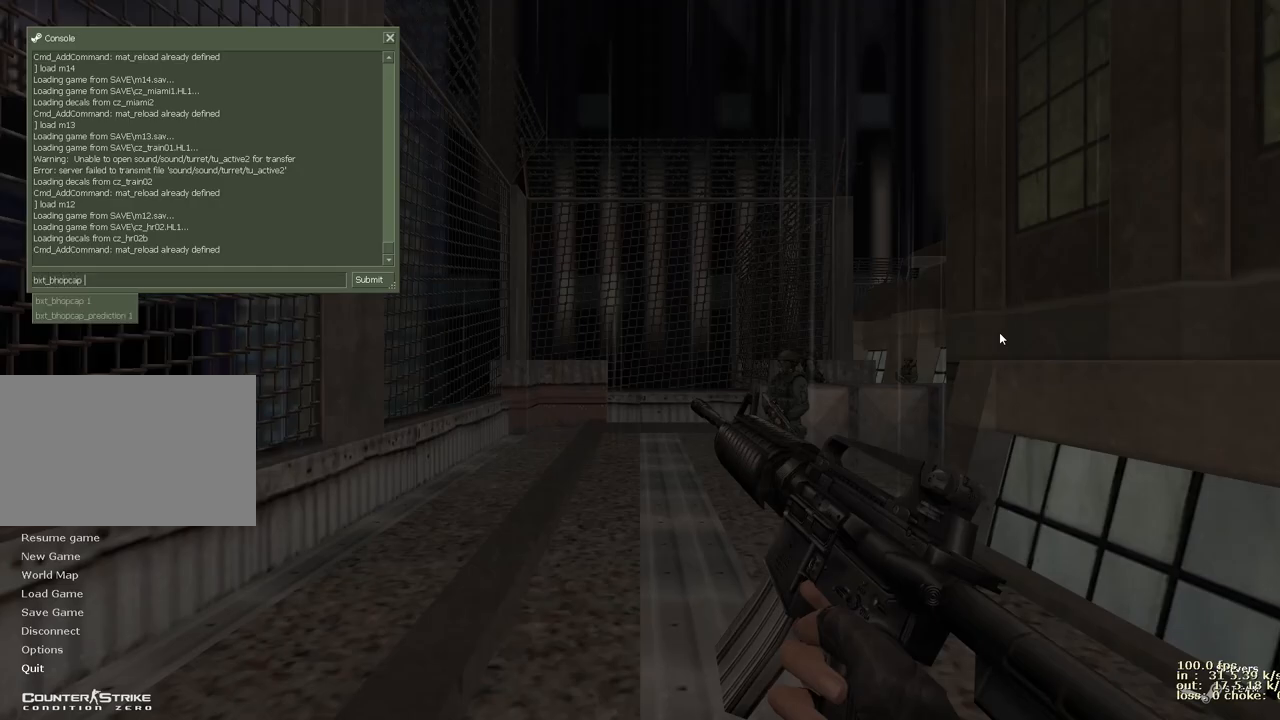
{"keys": [], "events": []}
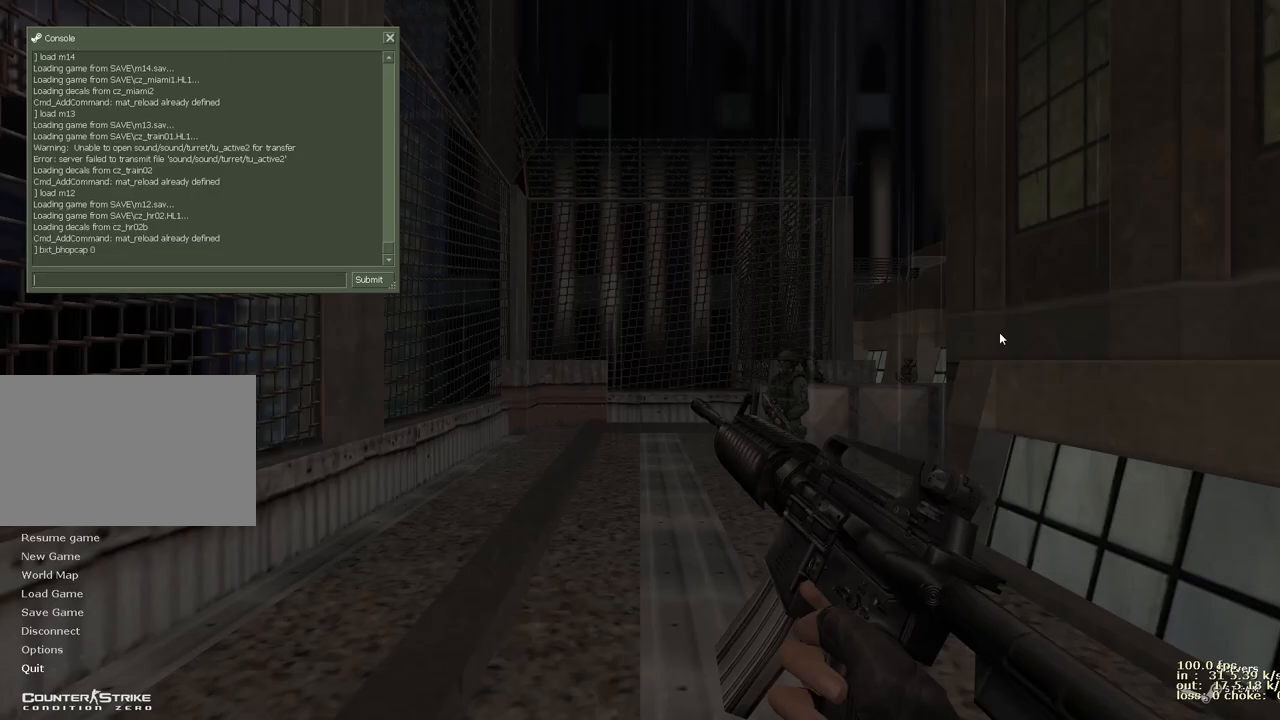
{"keys": ["w"], "events": [[217, "4", "down"], [350, "4", "up"], [483, "w", "down"]]}
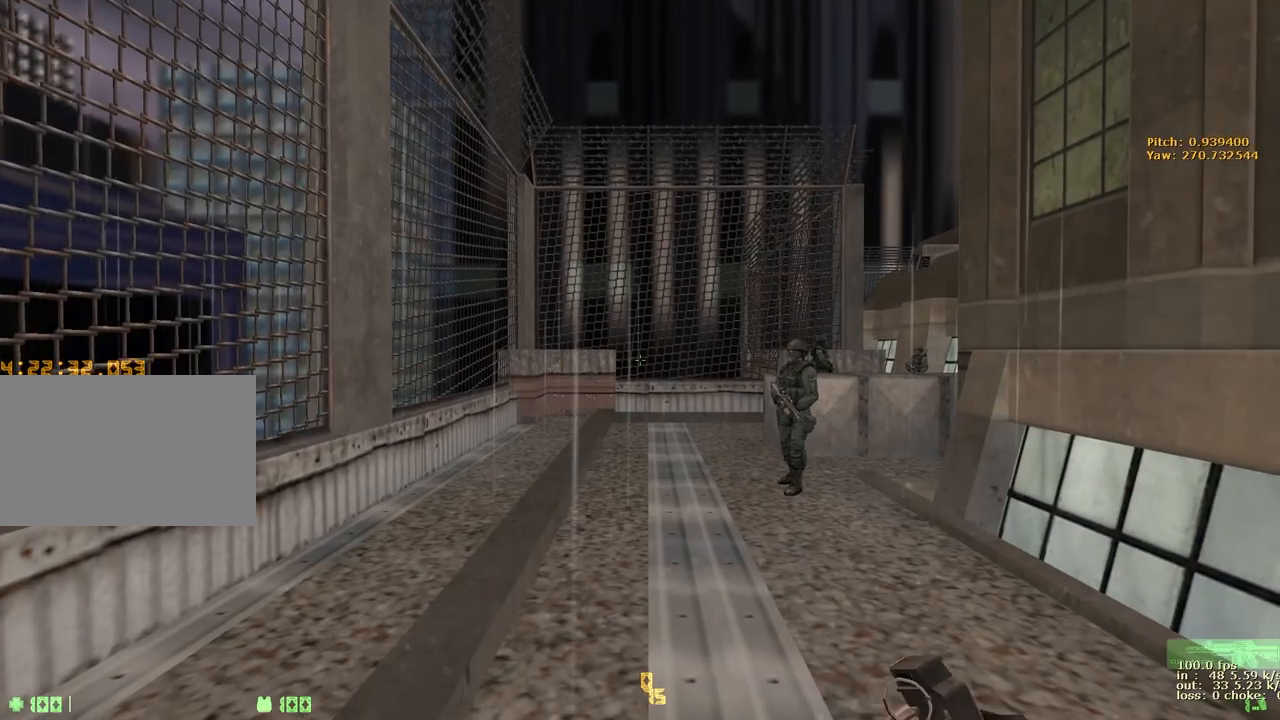
{"keys": ["v", "w"], "events": [[417, "v", "down"]]}
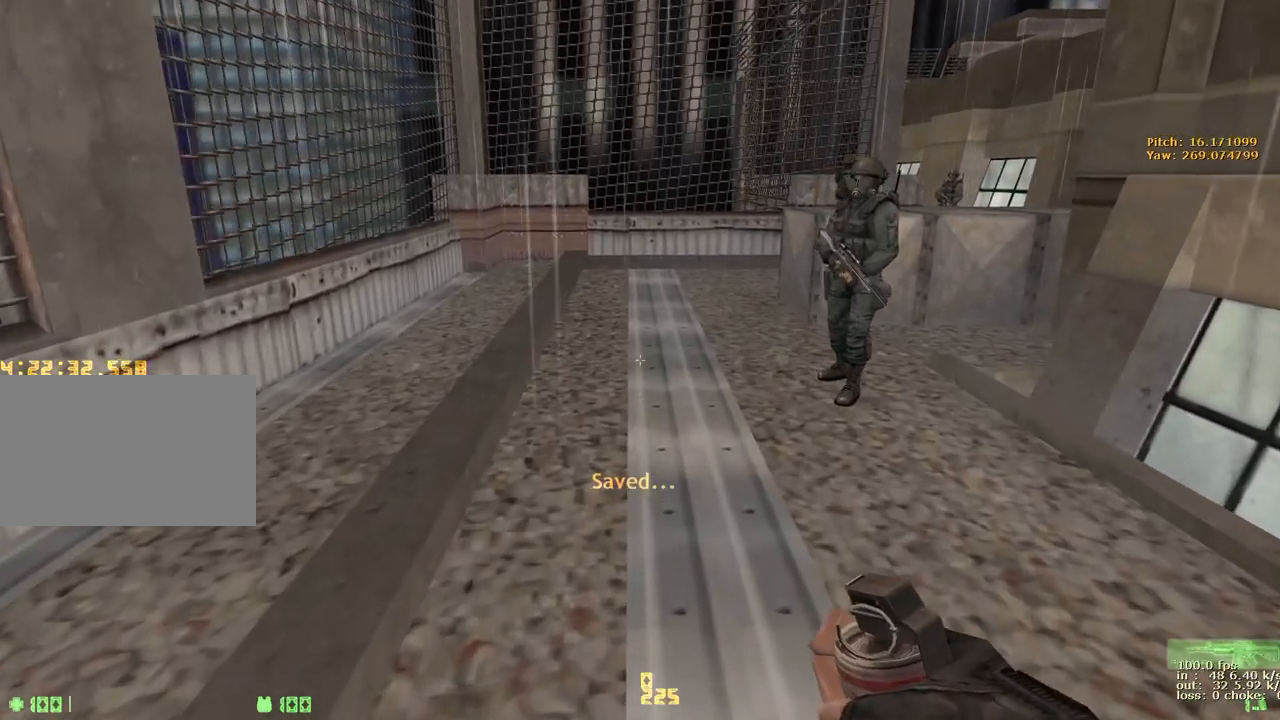
{"keys": ["w"], "events": [[50, "v", "up"]]}
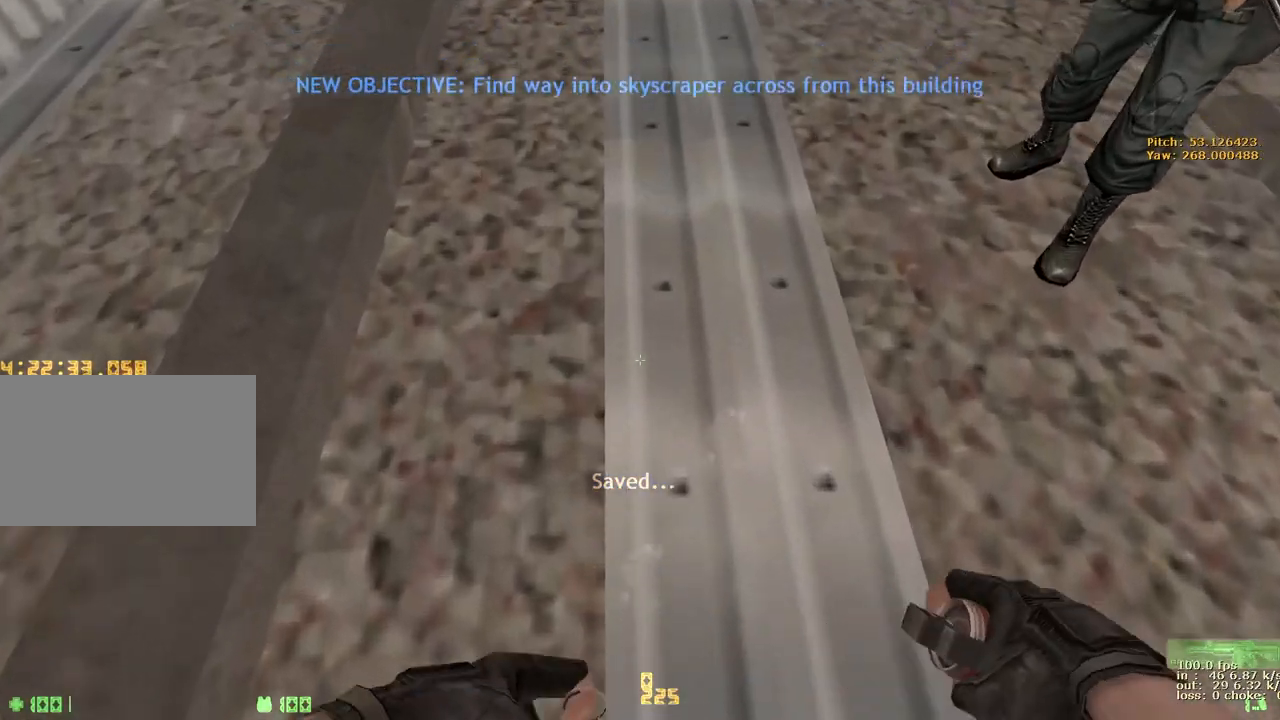
{"keys": ["w"], "events": [[17, "w", "up"], [250, "2", "down"], [350, "2", "up"], [450, "w", "down"]]}
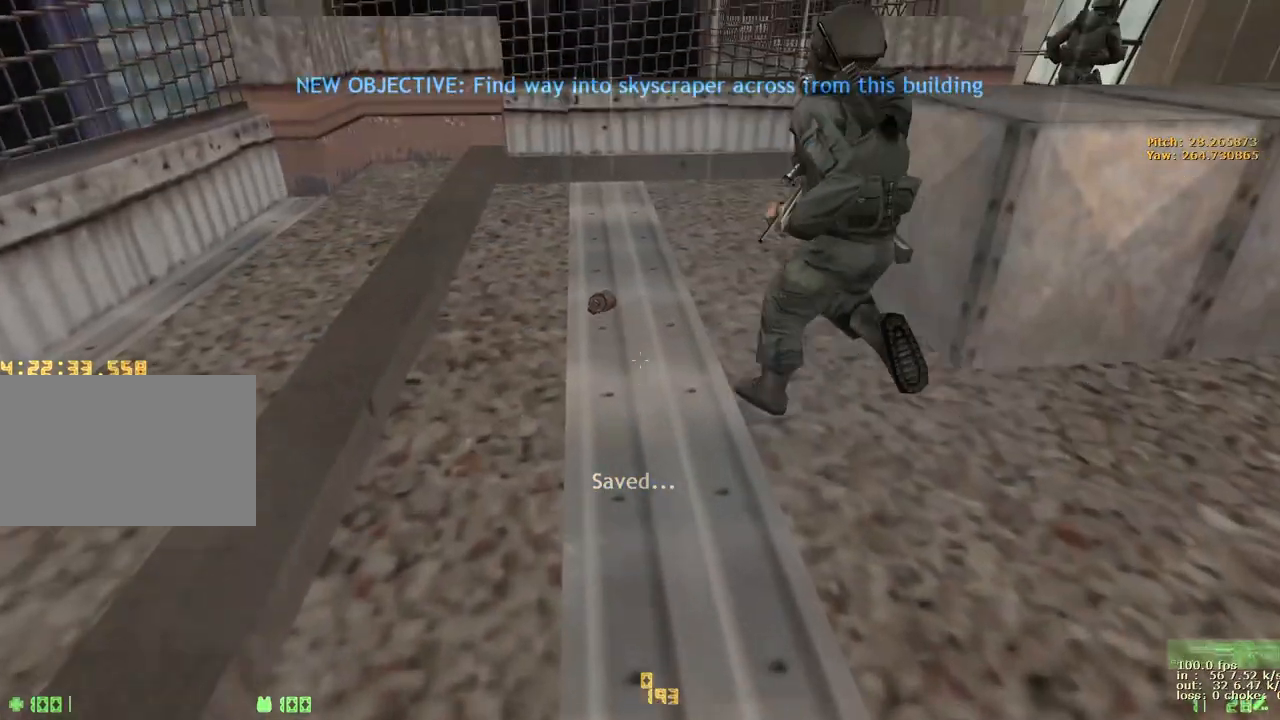
{"keys": ["v"], "events": [[500, "v", "down"], [500, "w", "up"]]}
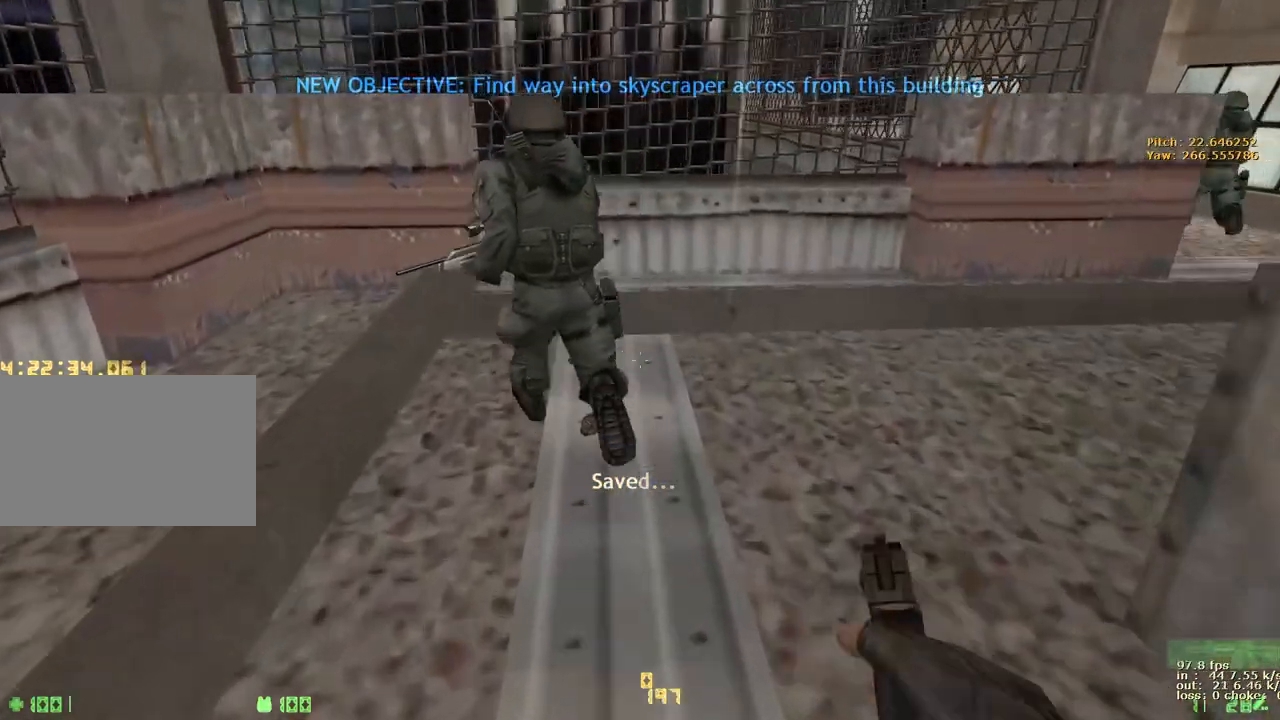
{"keys": ["d", "w"], "events": [[150, "v", "up"], [283, "w", "down"], [383, "d", "down"]]}
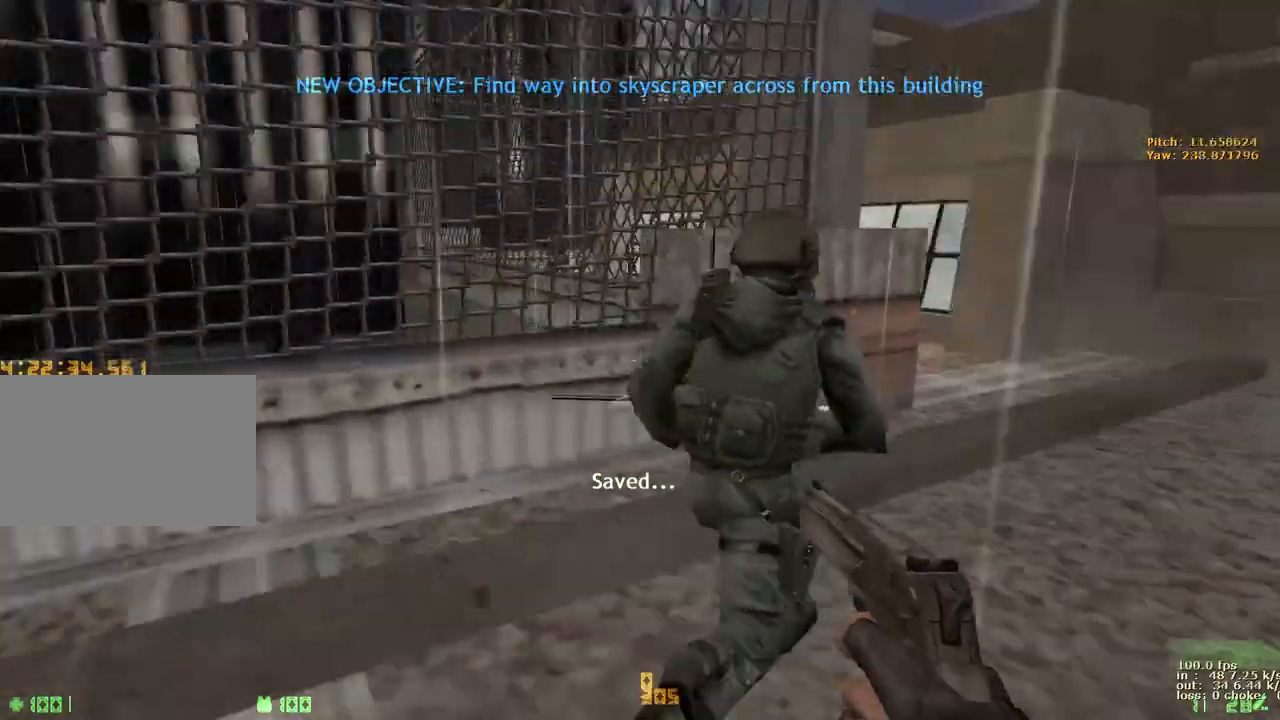
{"keys": ["d"], "events": [[217, "ctrl", "down"], [217, "w", "up"], [450, "ctrl", "up"]]}
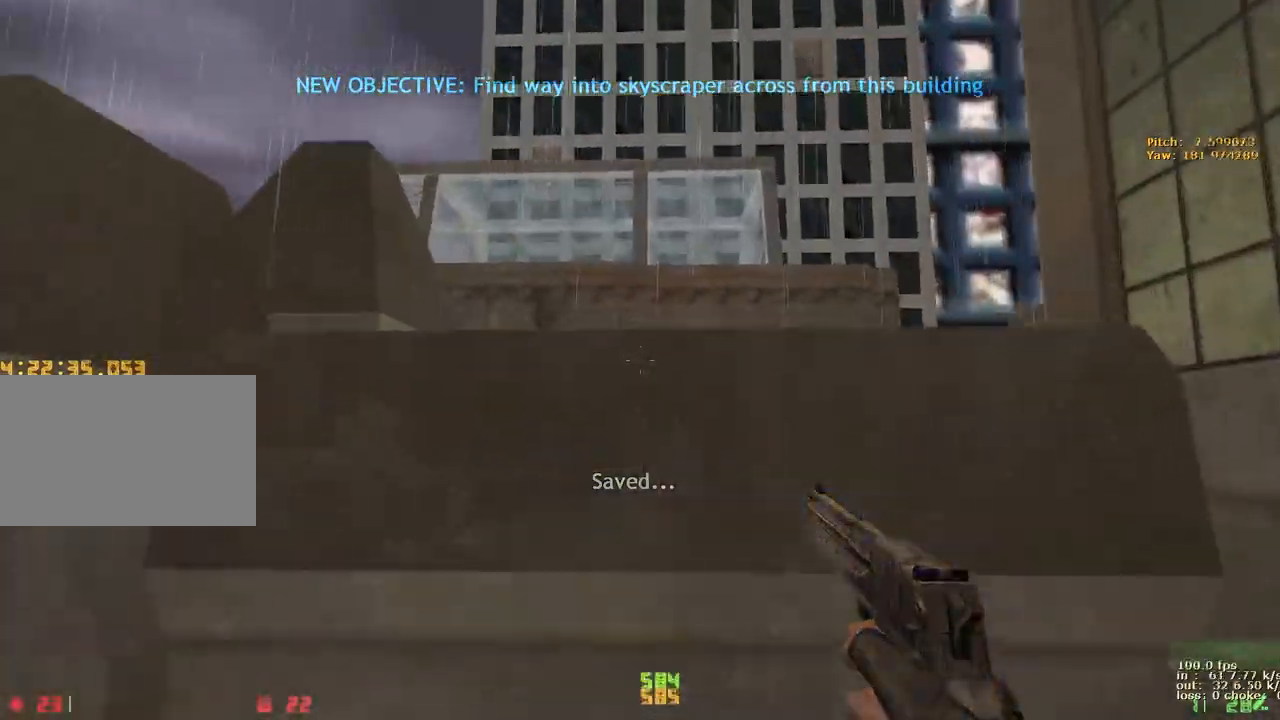
{"keys": [], "events": [[133, "b", "down"], [133, "d", "up"], [217, "b", "up"]]}
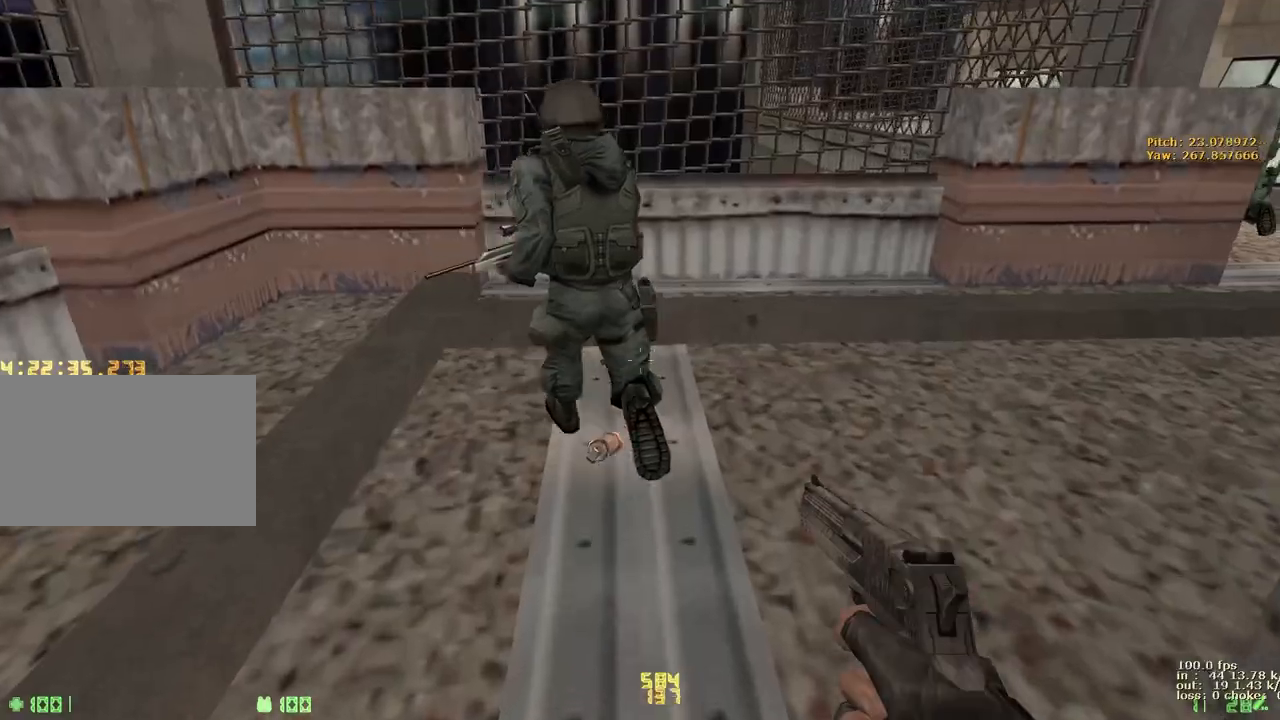
{"keys": ["d", "w"], "events": [[150, "w", "down"], [250, "d", "down"]]}
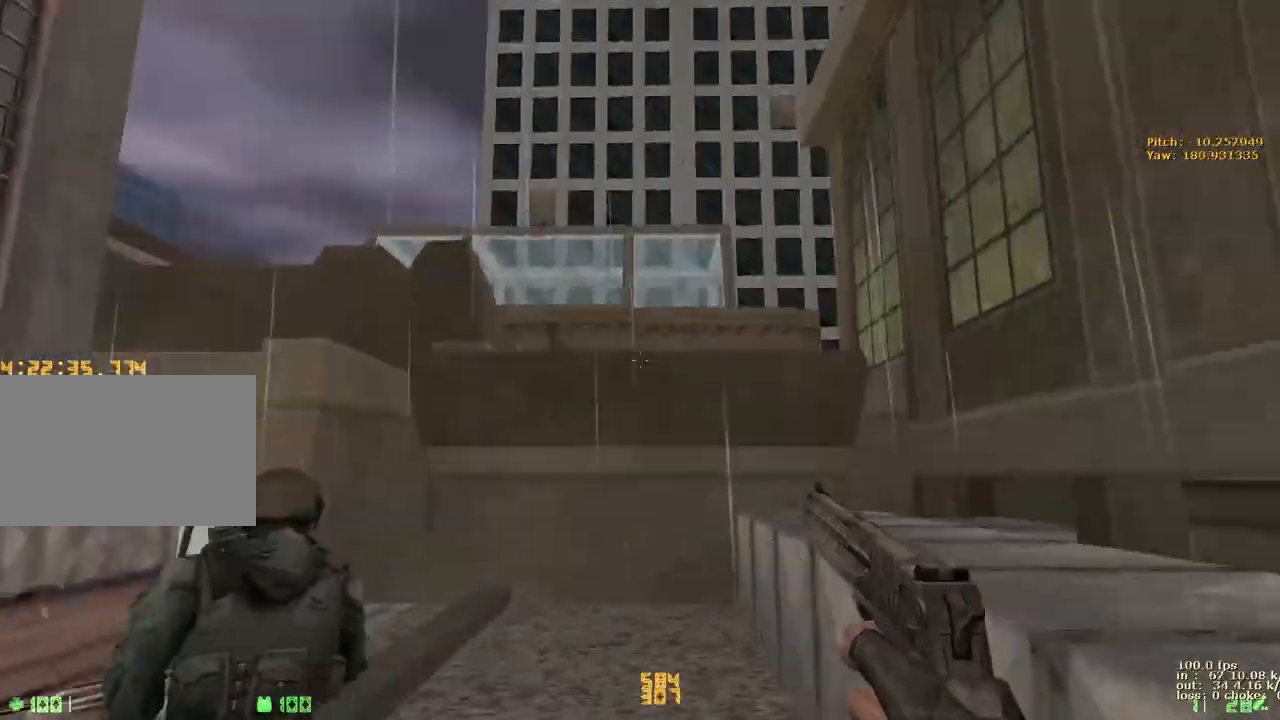
{"keys": ["a"], "events": [[67, "ctrl", "down"], [67, "w", "up"], [350, "ctrl", "up"], [400, "a", "down"], [400, "d", "up"]]}
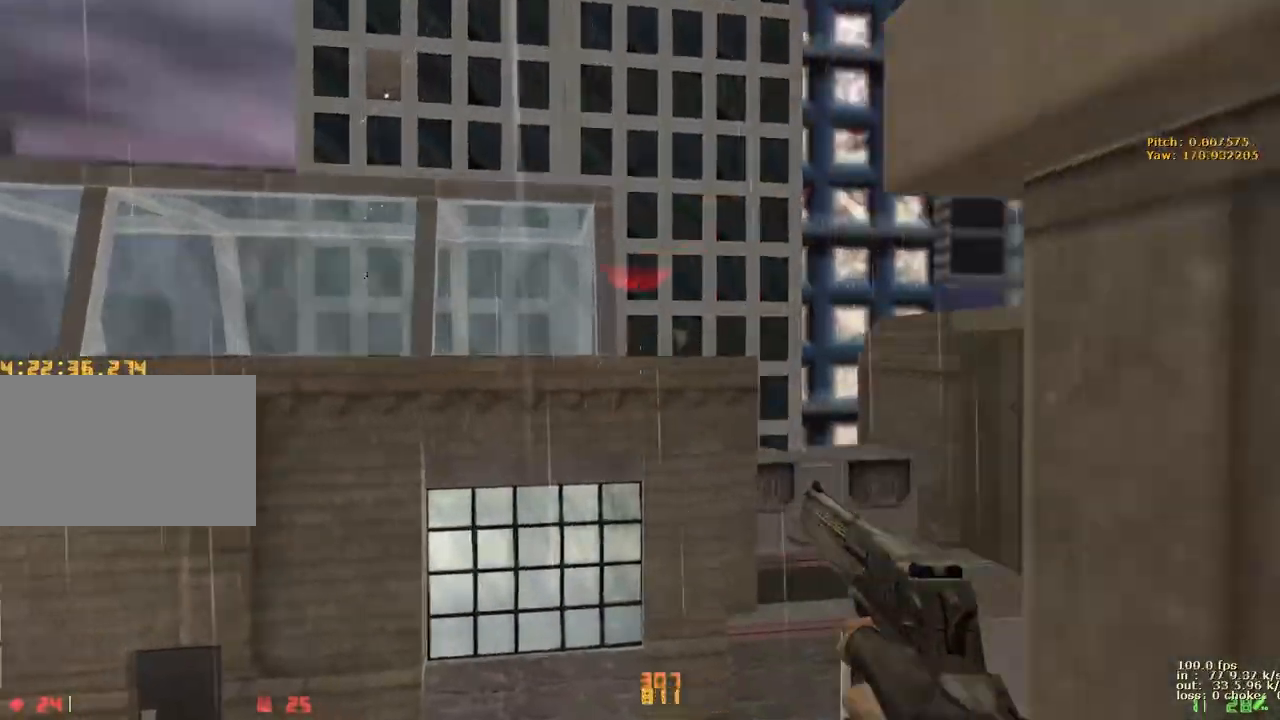
{"keys": ["d"], "events": [[33, "a", "up"], [83, "d", "down"]]}
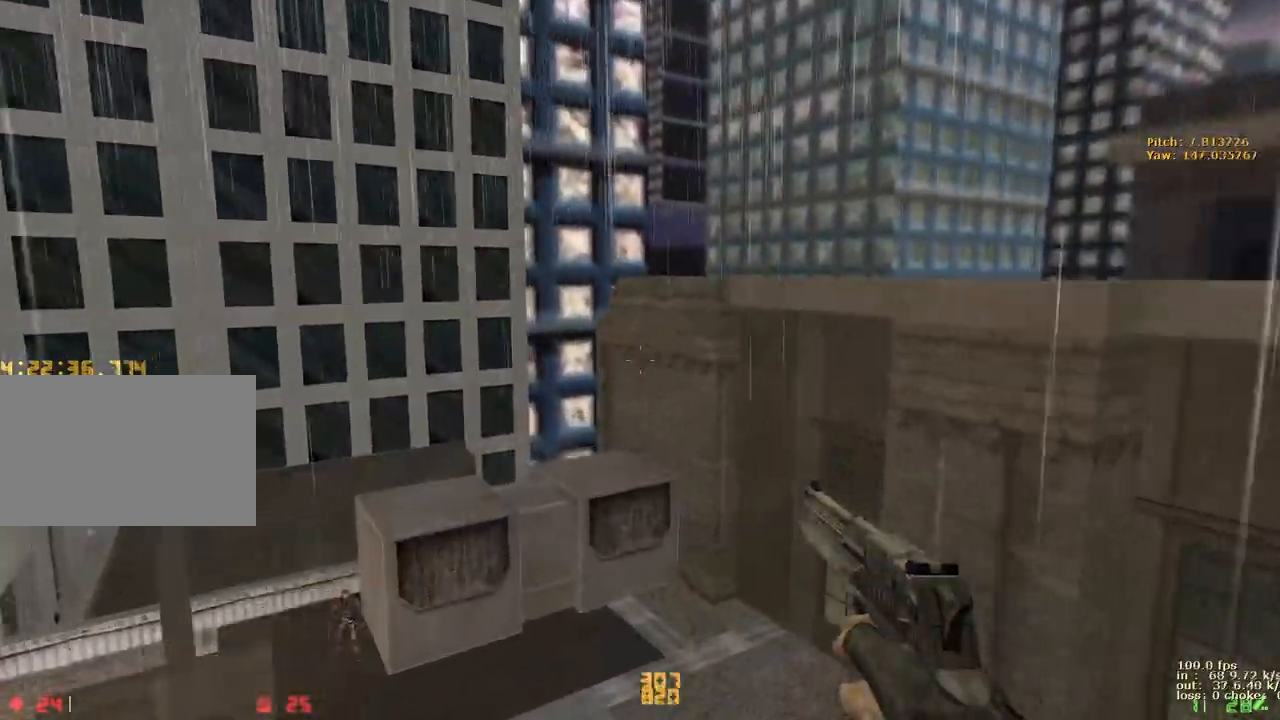
{"keys": [], "events": [[17, "a", "down"], [17, "d", "up"], [283, "a", "up"], [283, "b", "down"], [433, "b", "up"]]}